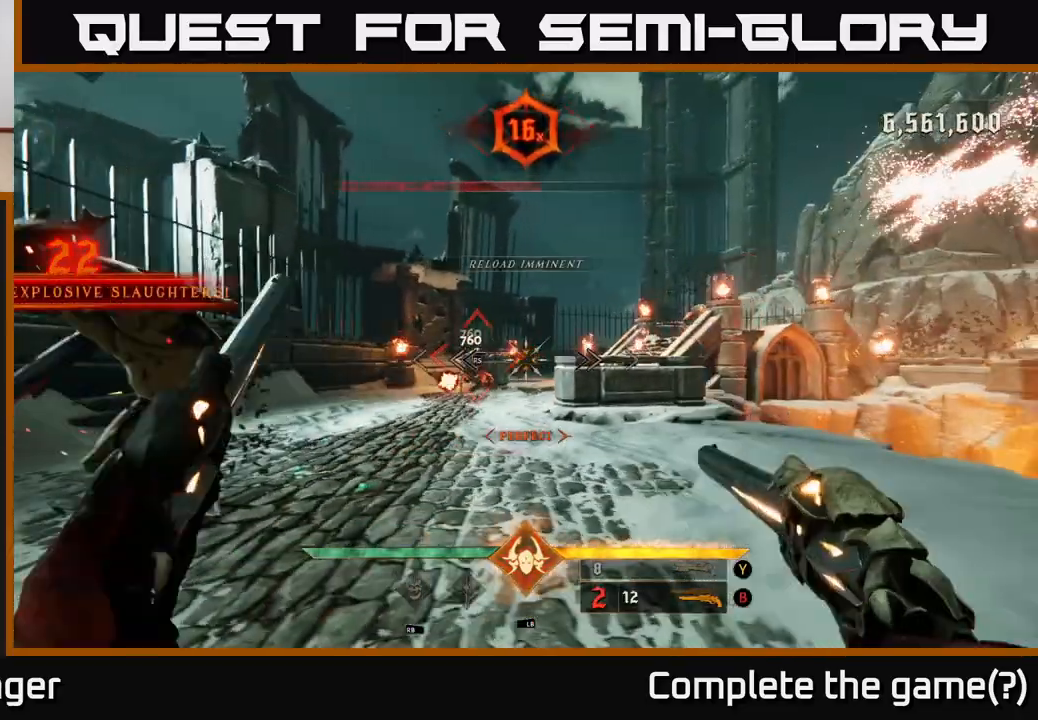
Gameplay with a controller (Xbox layout); each line is a JSON object with the inputs held at the frame after it. "events" lists button and stick changes between this image and that frame as [ms after this image, input, new state], when the widget could be followed in between.
{"buttons": [], "left_stick": "center", "right_stick": "center", "events": [[33, "right_stick", "left"], [150, "left_stick", "up-right"], [283, "right_stick", "center"], [483, "left_stick", "center"]]}
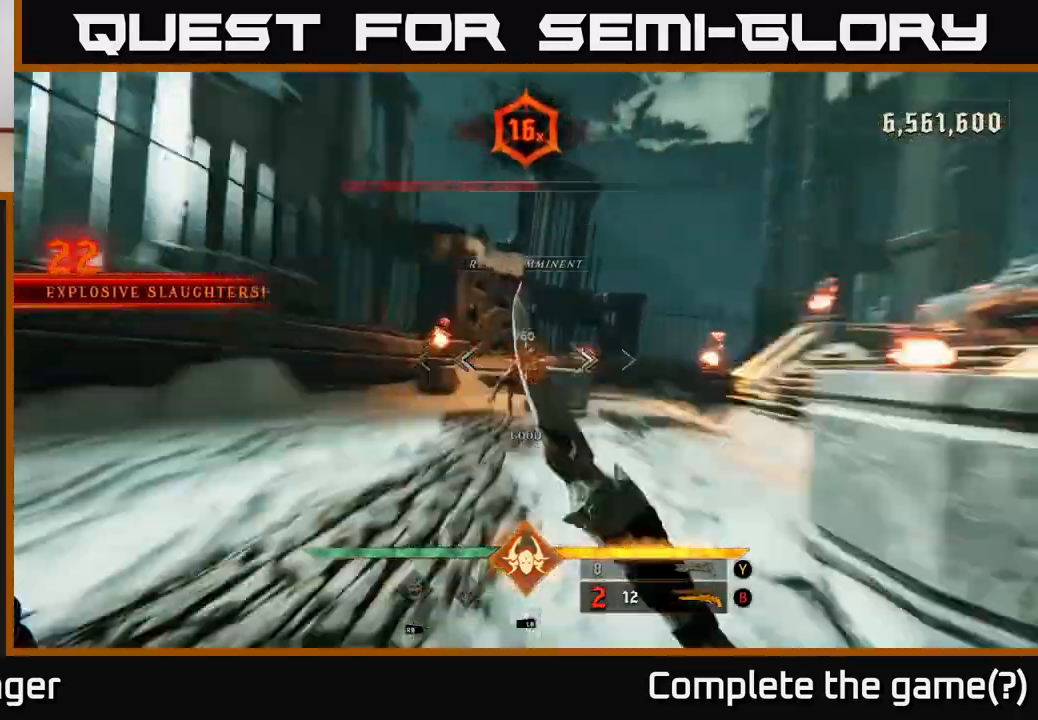
{"buttons": [], "left_stick": "down-left", "right_stick": "right", "events": [[100, "right_stick", "right"], [133, "left_stick", "left"], [417, "left_stick", "down-left"]]}
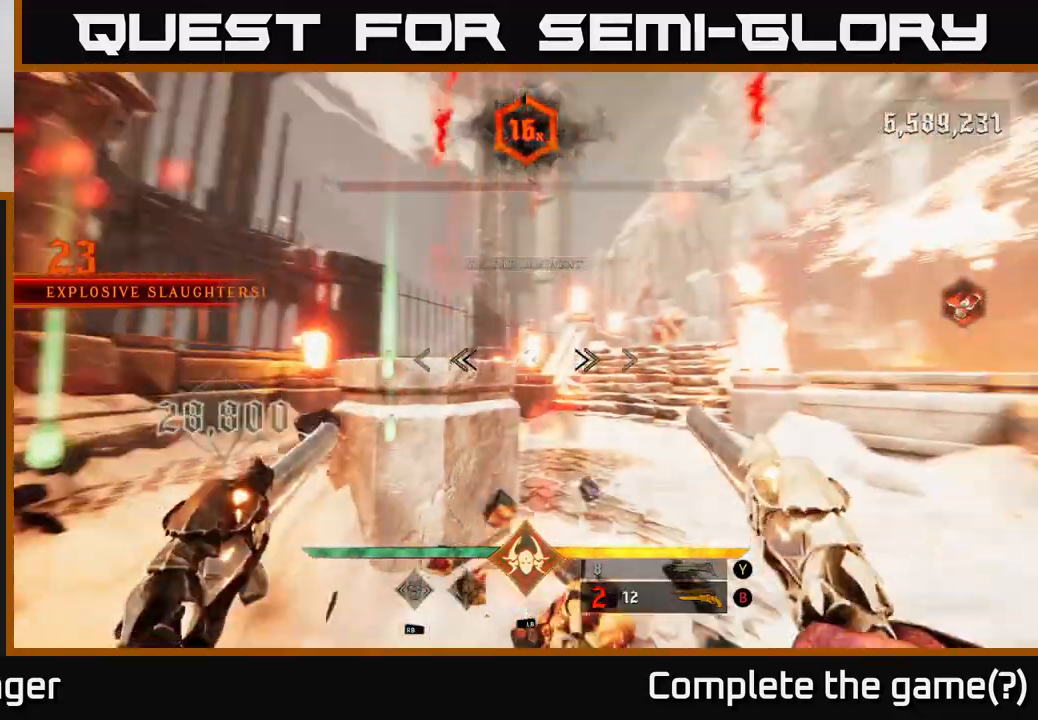
{"buttons": [], "left_stick": "down-left", "right_stick": "right", "events": [[17, "right_stick", "center"], [50, "Y", "down"], [67, "left_stick", "center"], [117, "Y", "up"], [117, "left_stick", "up"], [317, "right_stick", "right"], [367, "left_stick", "left"], [433, "left_stick", "down-left"]]}
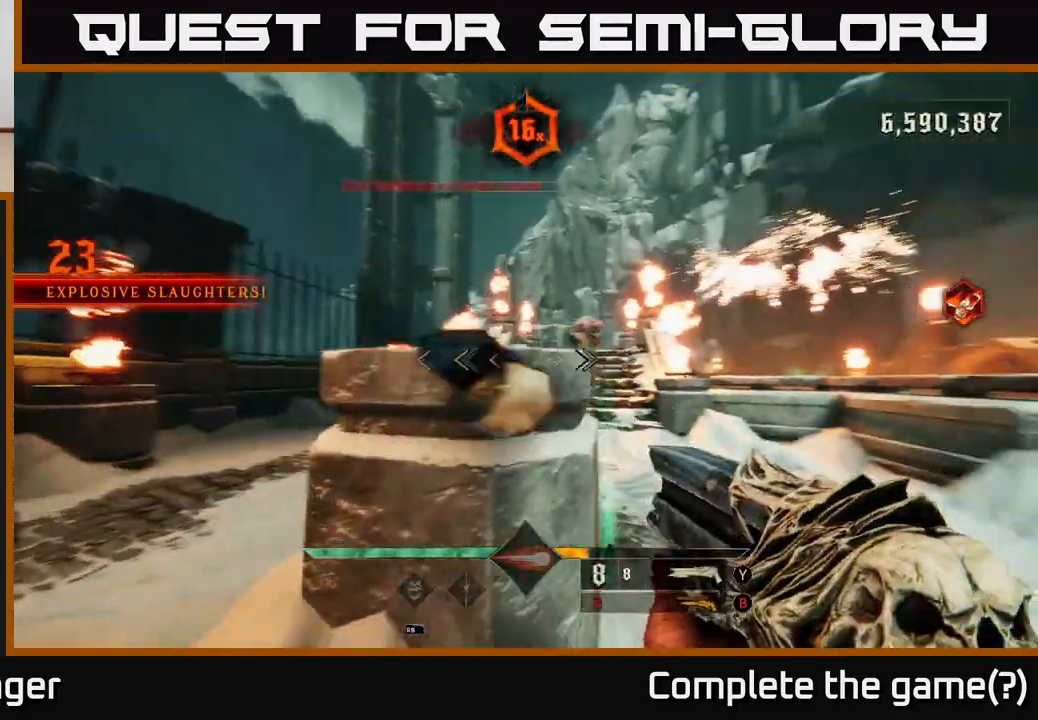
{"buttons": [], "left_stick": "left", "right_stick": "right", "events": [[100, "L2", "down"], [233, "L2", "up"], [500, "left_stick", "left"]]}
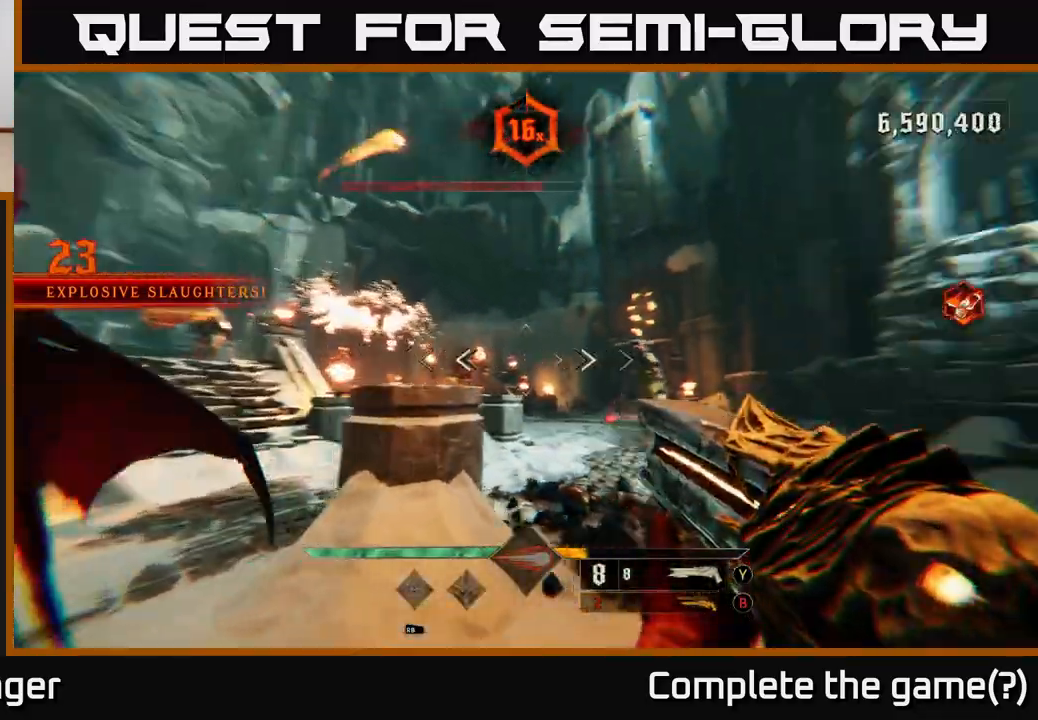
{"buttons": [], "left_stick": "left", "right_stick": "right", "events": [[67, "R2", "down"], [150, "R2", "up"], [183, "right_stick", "center"], [417, "right_stick", "right"]]}
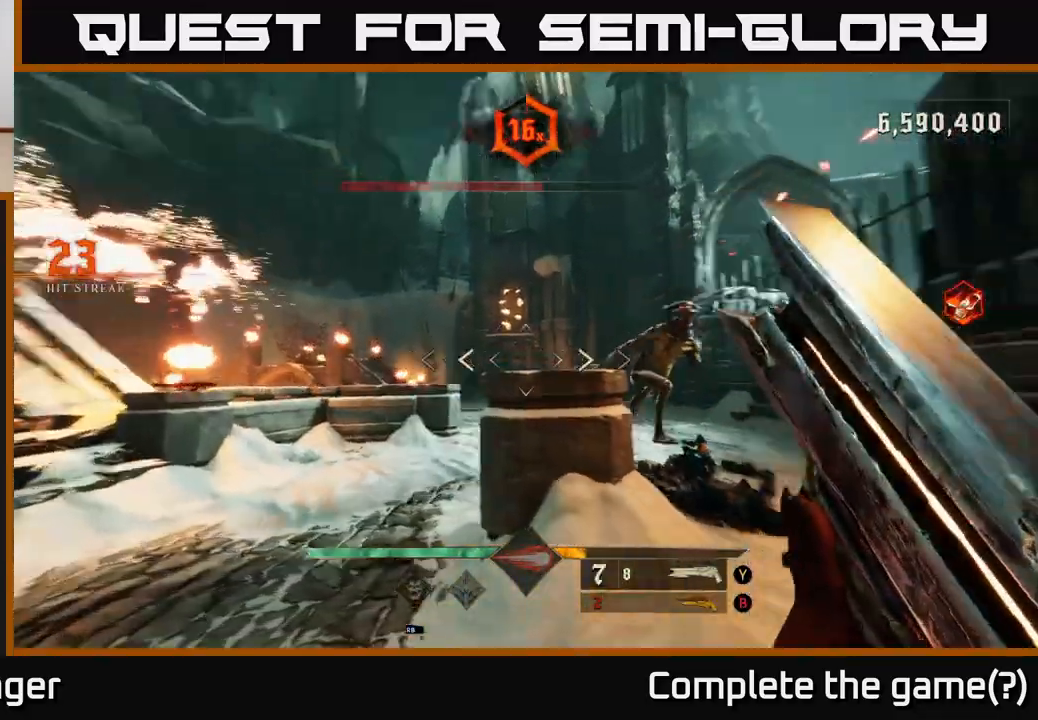
{"buttons": ["R2"], "left_stick": "down-left", "right_stick": "right", "events": [[33, "left_stick", "up-left"], [217, "left_stick", "down-left"], [500, "R2", "down"]]}
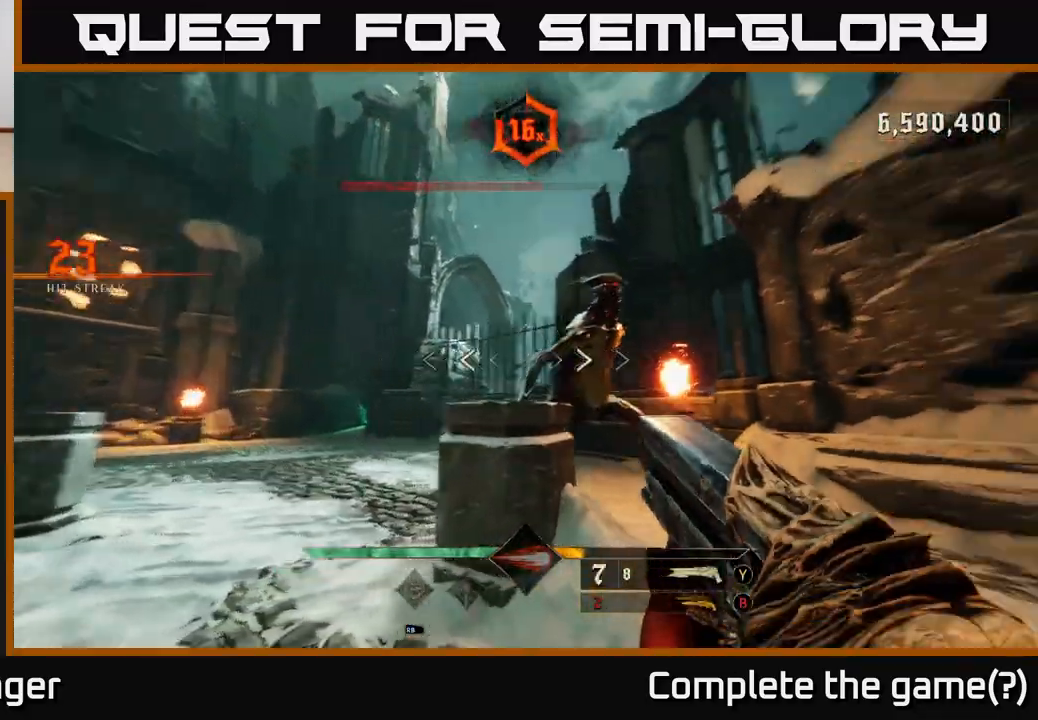
{"buttons": [], "left_stick": "left", "right_stick": "right", "events": [[83, "left_stick", "left"], [117, "R2", "up"], [150, "L2", "down"], [167, "right_stick", "center"], [300, "L2", "up"], [300, "right_stick", "right"]]}
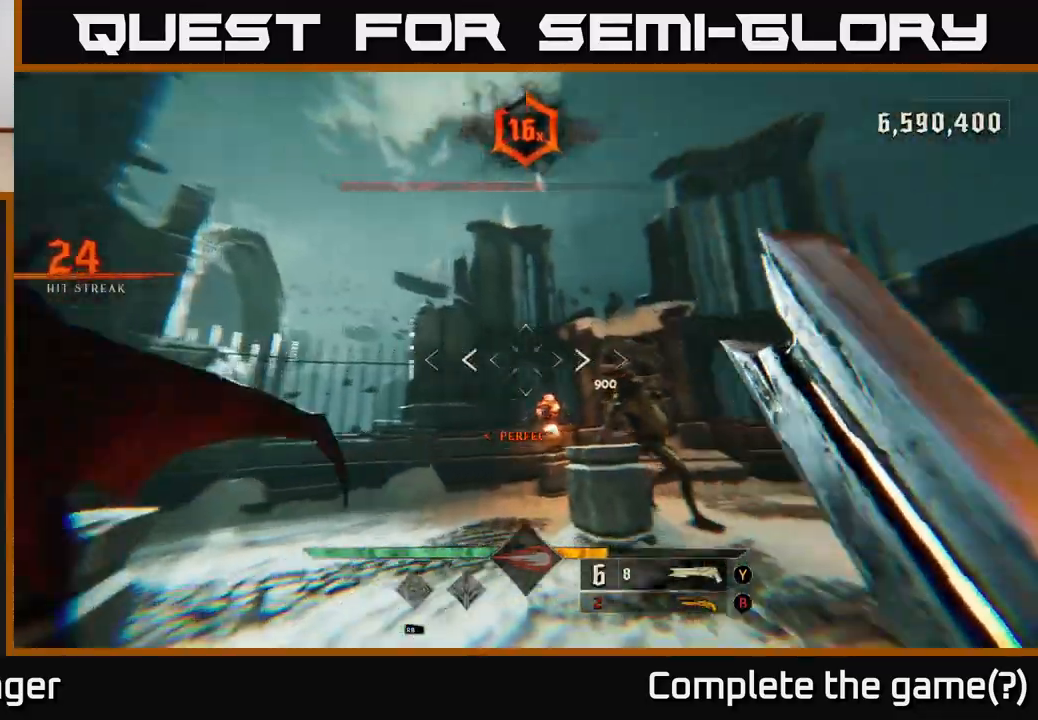
{"buttons": ["R2"], "left_stick": "left", "right_stick": "left", "events": [[350, "right_stick", "center"], [450, "right_stick", "left"], [467, "R2", "down"]]}
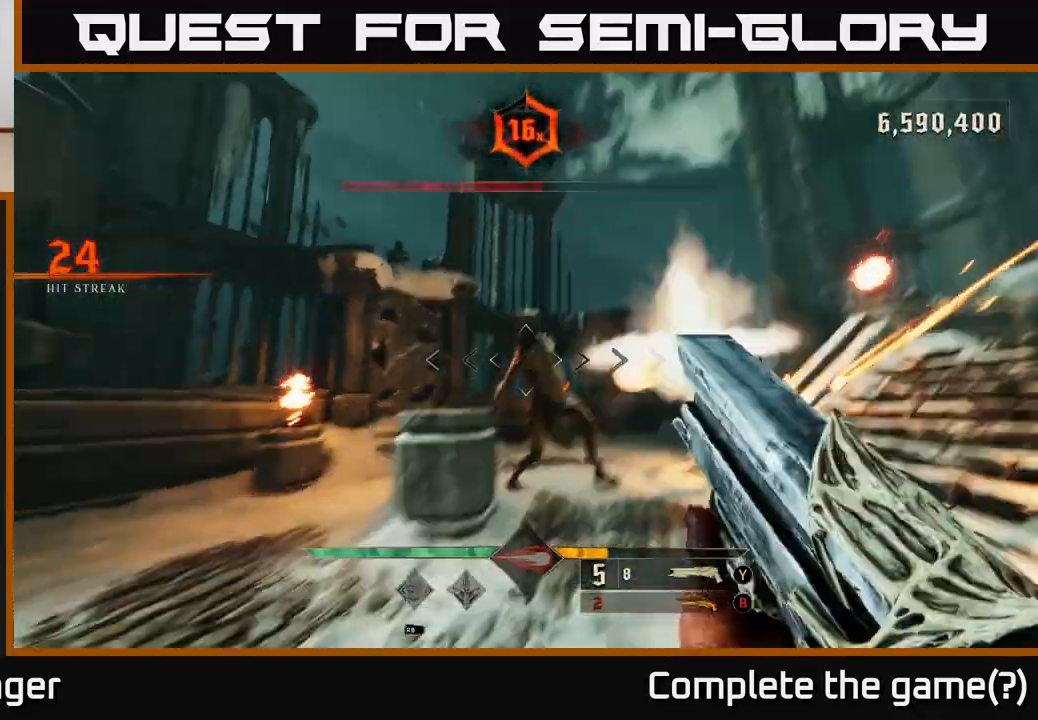
{"buttons": [], "left_stick": "down", "right_stick": "center", "events": [[17, "right_stick", "up-right"], [67, "right_stick", "right"], [83, "R2", "up"], [117, "left_stick", "down-left"], [300, "left_stick", "down"], [317, "right_stick", "center"]]}
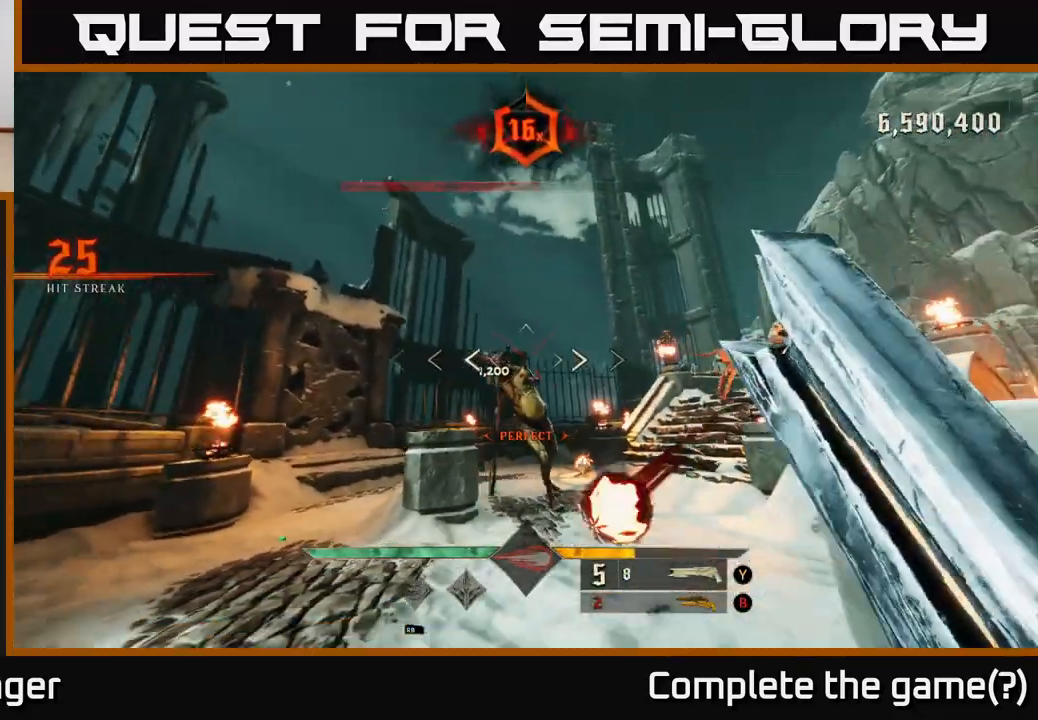
{"buttons": ["R2"], "left_stick": "down", "right_stick": "center", "events": [[417, "R2", "down"], [433, "right_stick", "down-left"], [483, "right_stick", "center"]]}
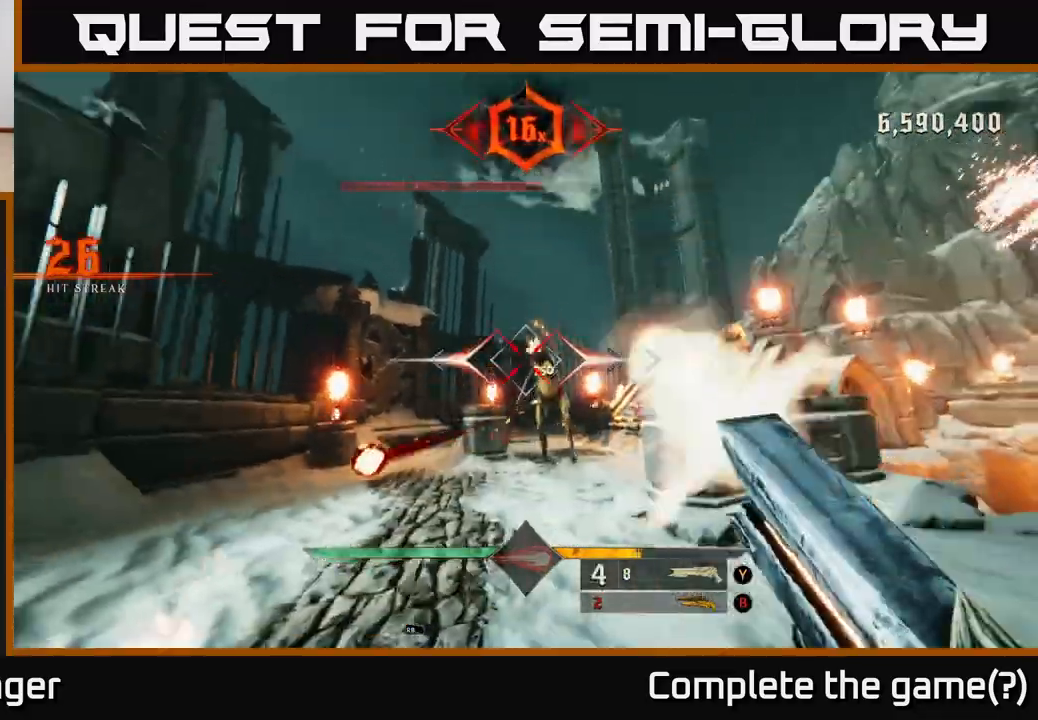
{"buttons": ["A"], "left_stick": "left", "right_stick": "center", "events": [[17, "R2", "up"], [33, "L2", "down"], [33, "left_stick", "down-right"], [83, "A", "down"], [150, "L2", "up"], [200, "A", "up"], [283, "left_stick", "down-left"], [450, "left_stick", "left"], [467, "A", "down"]]}
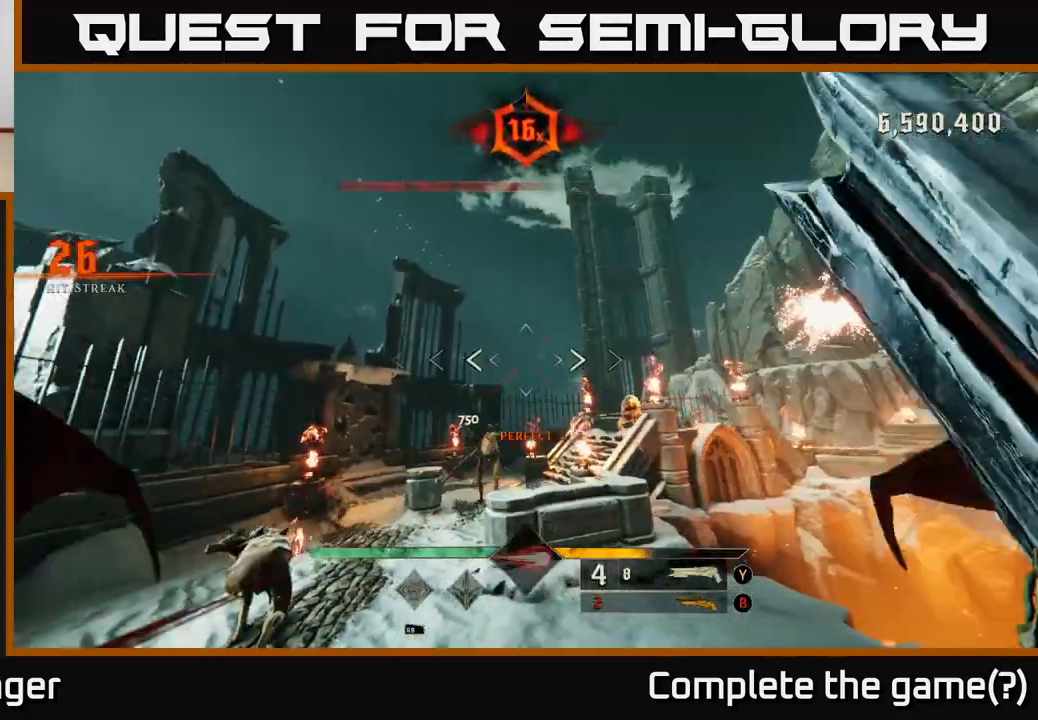
{"buttons": ["R2"], "left_stick": "up-left", "right_stick": "down", "events": [[33, "left_stick", "up-left"], [83, "A", "up"], [233, "right_stick", "down"], [483, "R2", "down"]]}
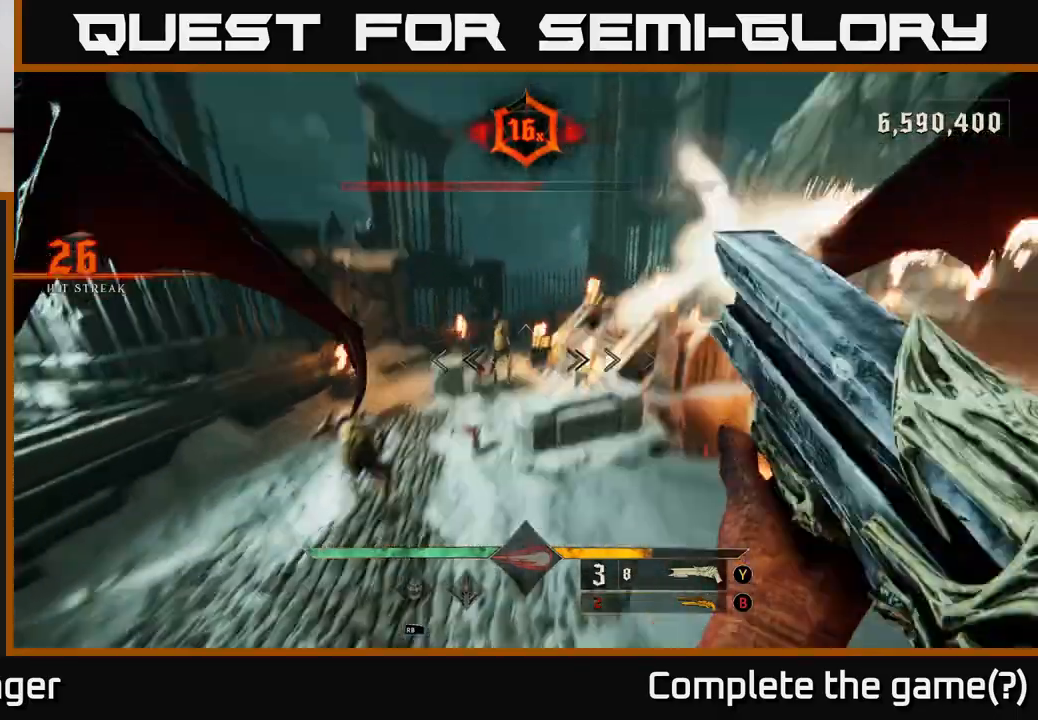
{"buttons": [], "left_stick": "left", "right_stick": "center", "events": [[67, "right_stick", "center"], [83, "R2", "up"], [150, "left_stick", "left"], [217, "right_stick", "up-right"], [467, "right_stick", "center"]]}
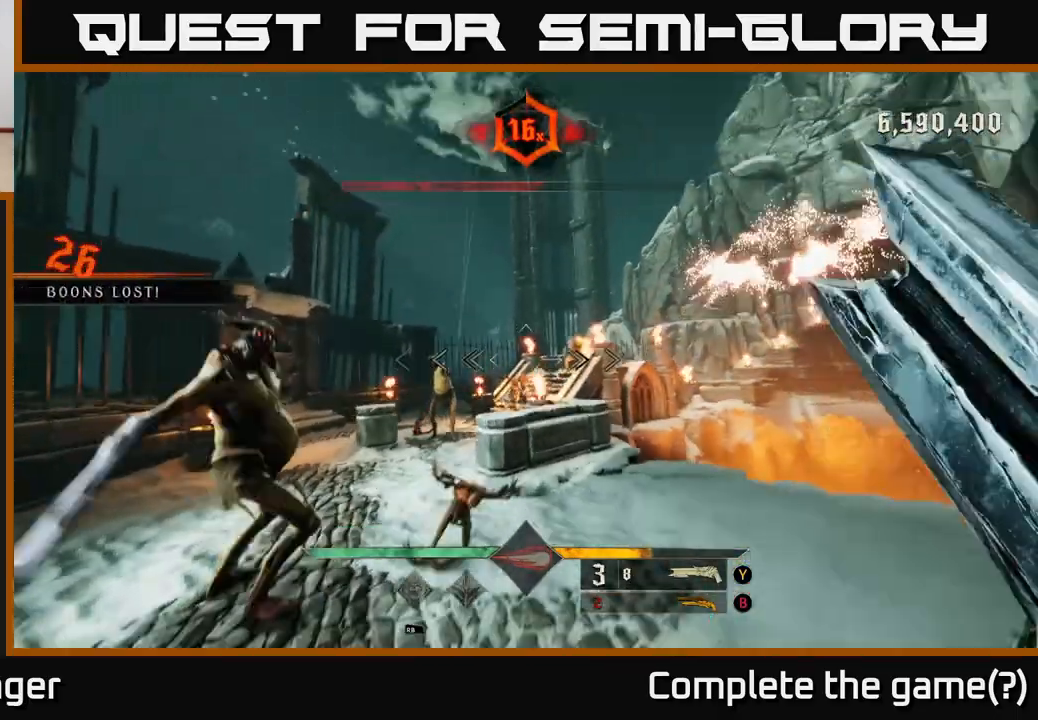
{"buttons": ["L2"], "left_stick": "right", "right_stick": "center", "events": [[50, "left_stick", "down-left"], [150, "left_stick", "down"], [250, "right_stick", "down-right"], [300, "right_stick", "down"], [350, "left_stick", "down-right"], [383, "R2", "down"], [417, "L2", "down"], [450, "right_stick", "center"], [467, "R2", "up"], [500, "left_stick", "right"]]}
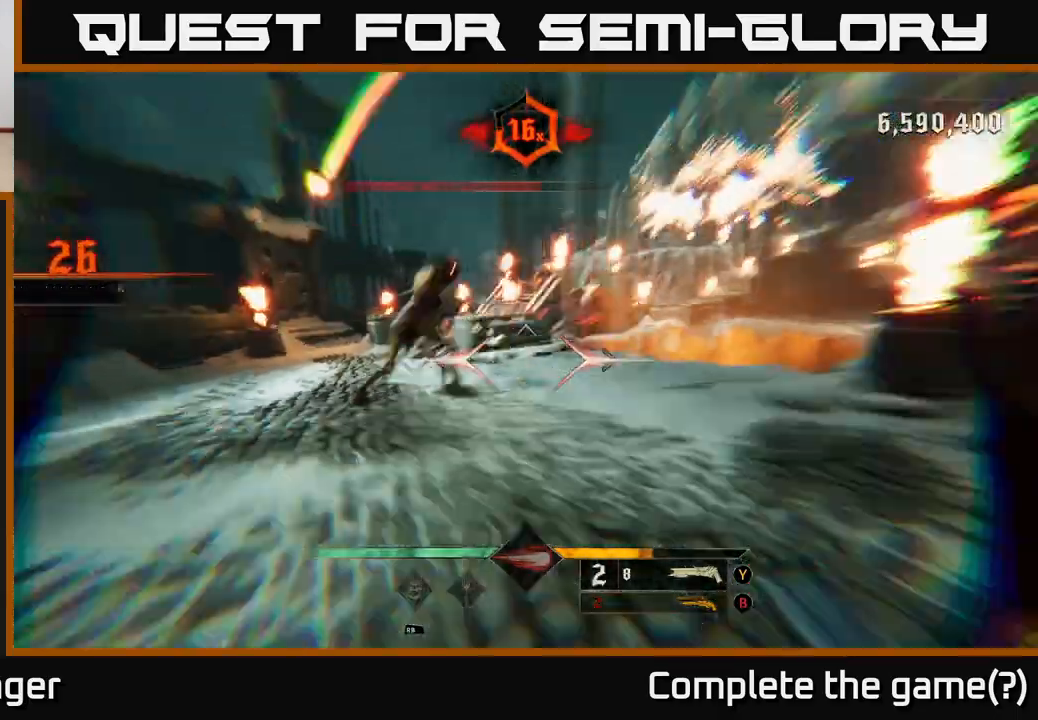
{"buttons": [], "left_stick": "right", "right_stick": "center", "events": [[50, "L2", "up"], [133, "right_stick", "left"], [350, "right_stick", "center"], [400, "X", "down"], [467, "X", "up"]]}
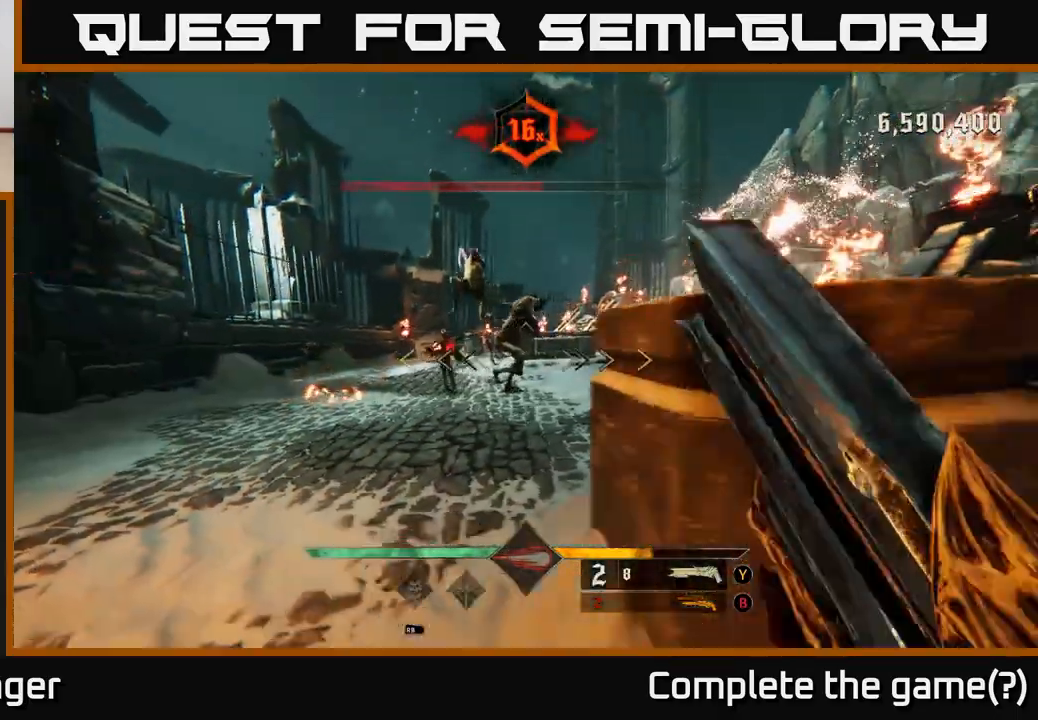
{"buttons": [], "left_stick": "right", "right_stick": "center", "events": [[200, "right_stick", "left"], [383, "right_stick", "center"]]}
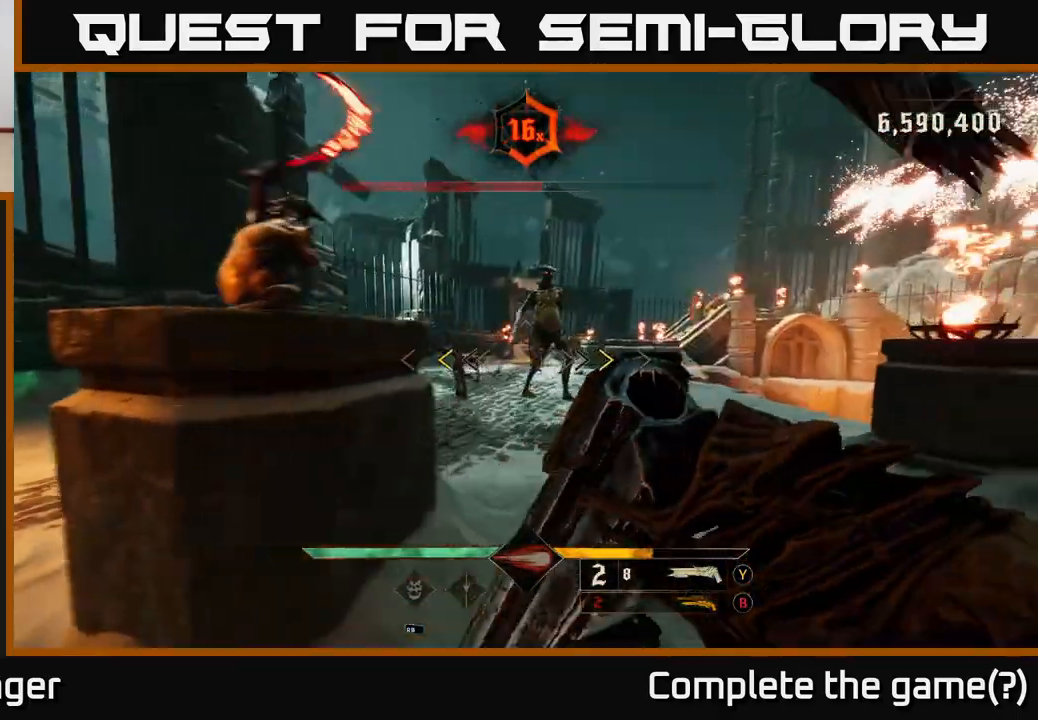
{"buttons": [], "left_stick": "left", "right_stick": "center", "events": [[233, "left_stick", "center"], [300, "X", "down"], [367, "X", "up"], [433, "left_stick", "left"]]}
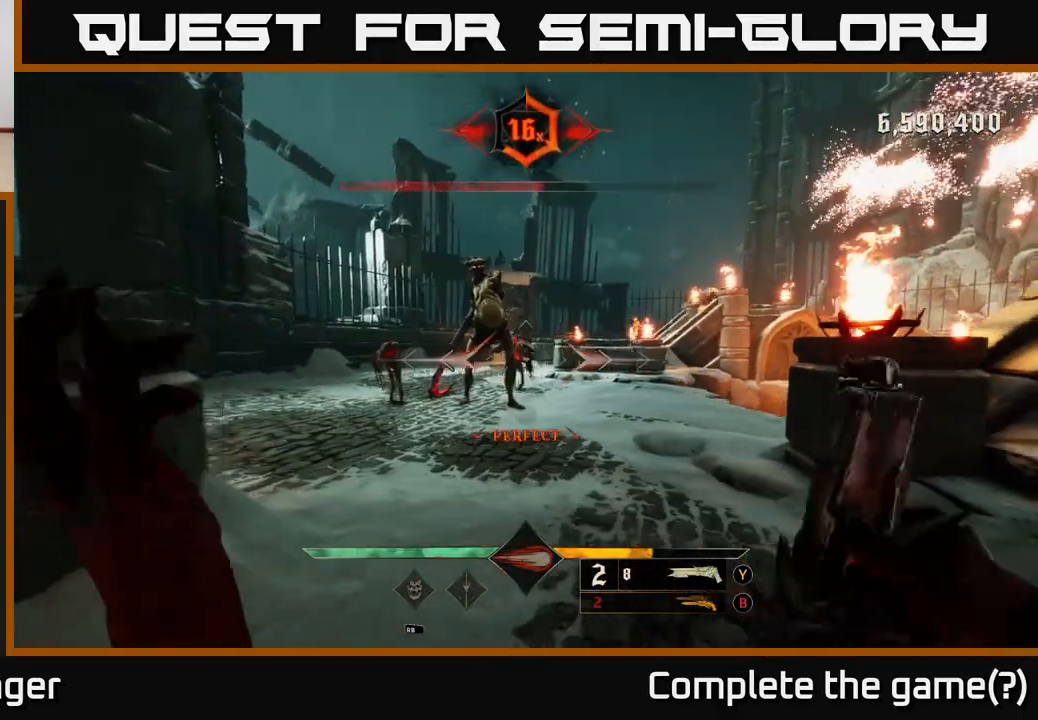
{"buttons": [], "left_stick": "left", "right_stick": "center", "events": [[233, "right_stick", "right"], [267, "L2", "down"], [367, "right_stick", "center"], [383, "L2", "up"]]}
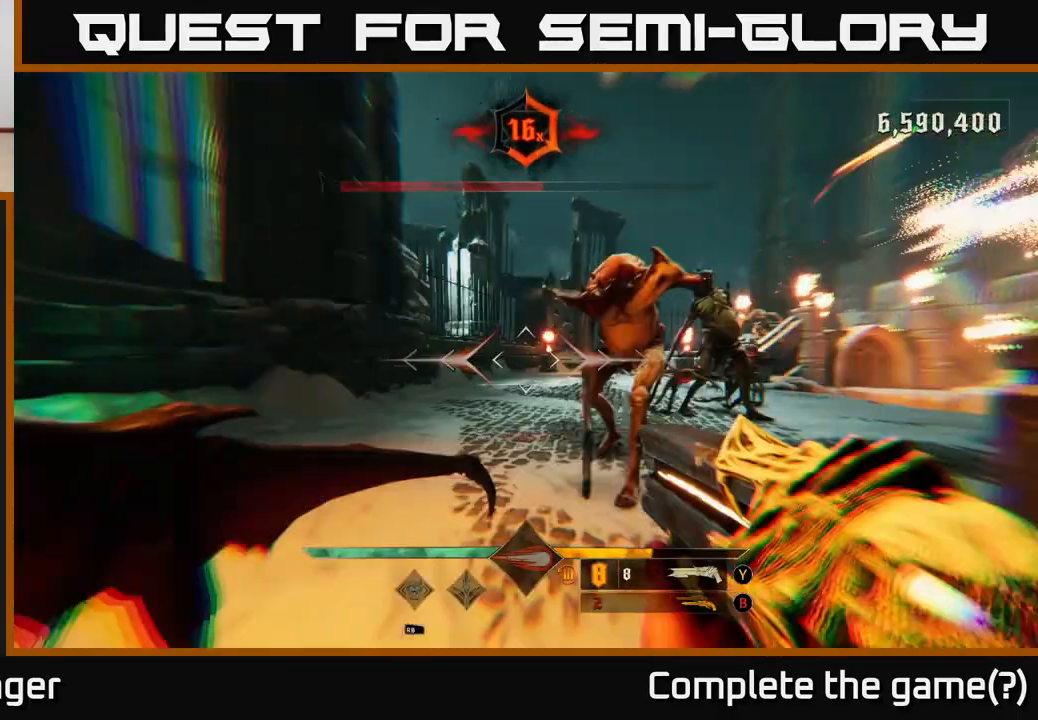
{"buttons": [], "left_stick": "left", "right_stick": "center", "events": [[17, "right_stick", "down-right"], [167, "right_stick", "right"], [283, "R2", "down"], [383, "R2", "up"], [417, "right_stick", "center"]]}
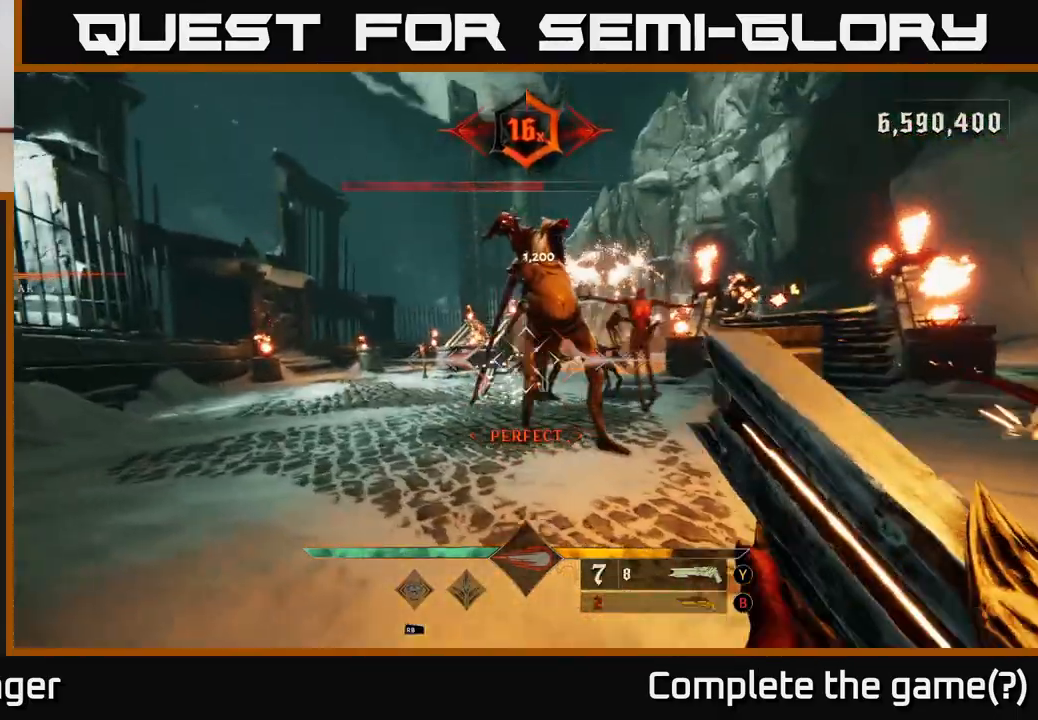
{"buttons": [], "left_stick": "left", "right_stick": "up-right", "events": [[67, "left_stick", "up-left"], [100, "right_stick", "right"], [250, "left_stick", "left"], [317, "right_stick", "up-right"]]}
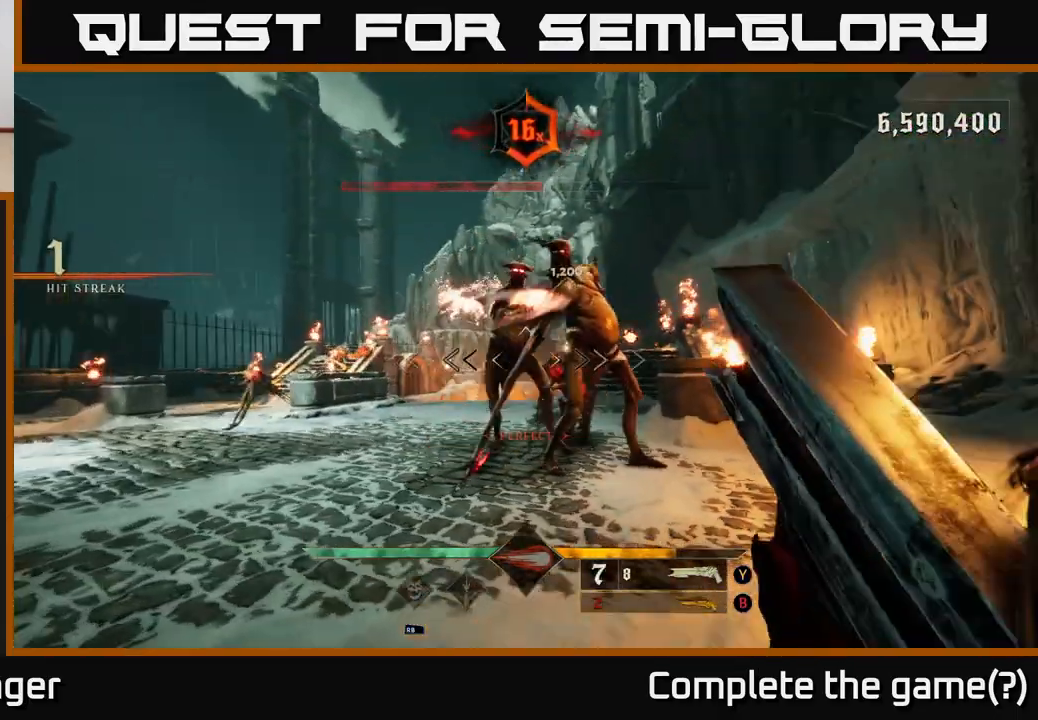
{"buttons": [], "left_stick": "left", "right_stick": "right", "events": [[217, "R2", "down"], [267, "L2", "down"], [317, "R2", "up"], [350, "right_stick", "right"], [400, "L2", "up"]]}
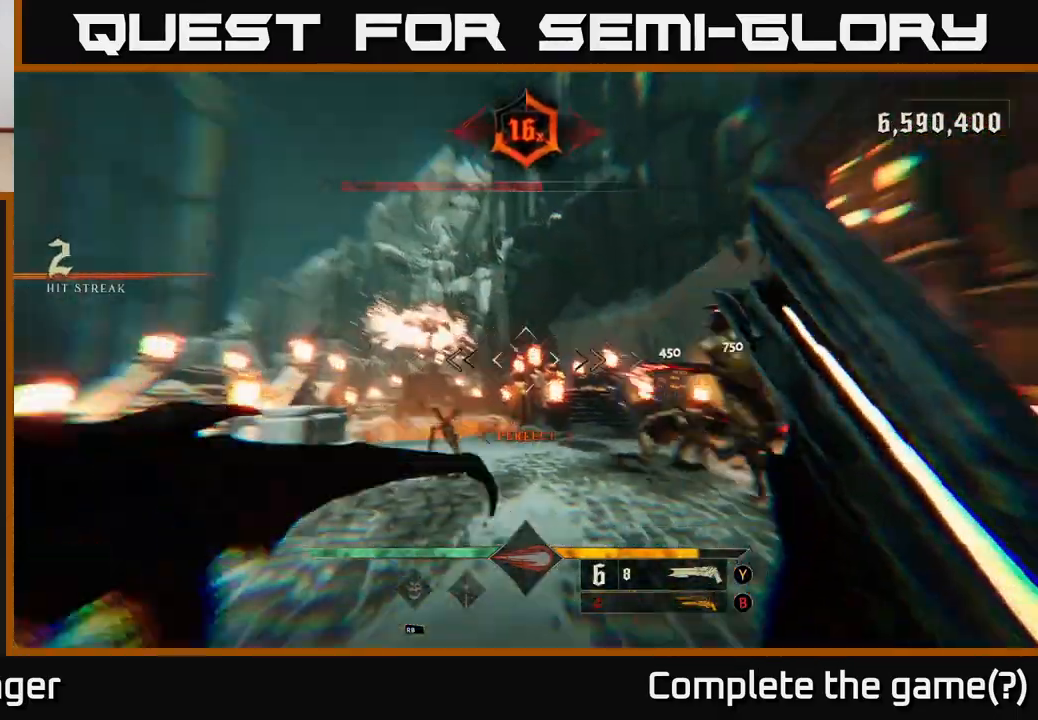
{"buttons": [], "left_stick": "down-left", "right_stick": "up-right", "events": [[333, "left_stick", "down-left"], [483, "right_stick", "up-right"]]}
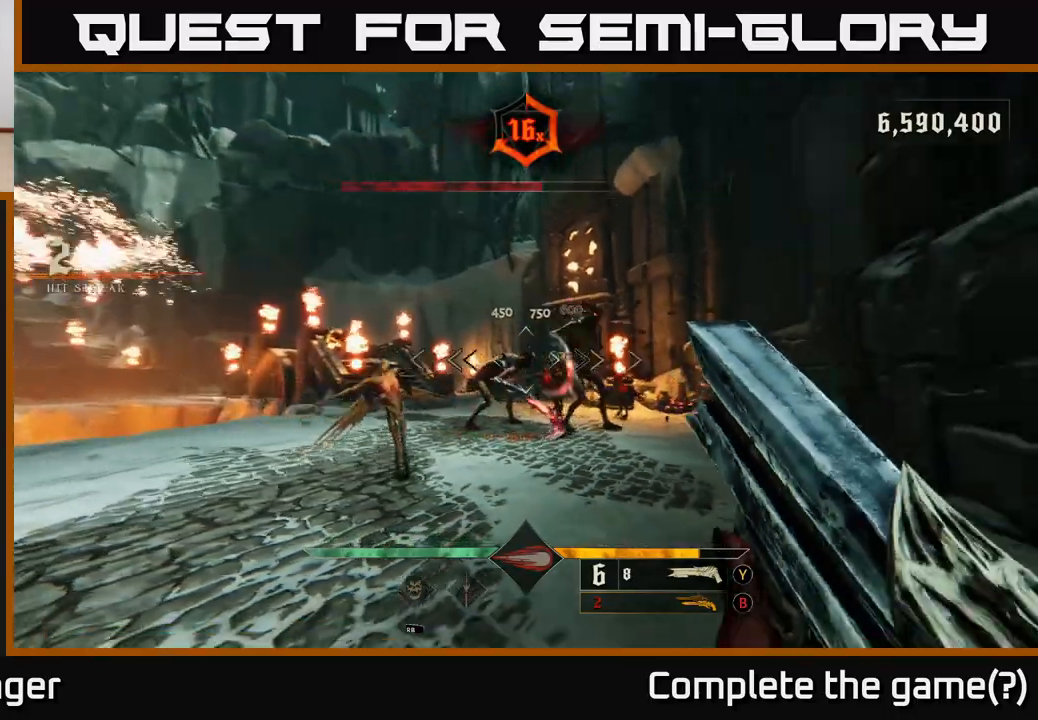
{"buttons": [], "left_stick": "down-left", "right_stick": "right", "events": [[167, "R2", "down"], [267, "R2", "up"], [317, "right_stick", "center"], [483, "right_stick", "right"]]}
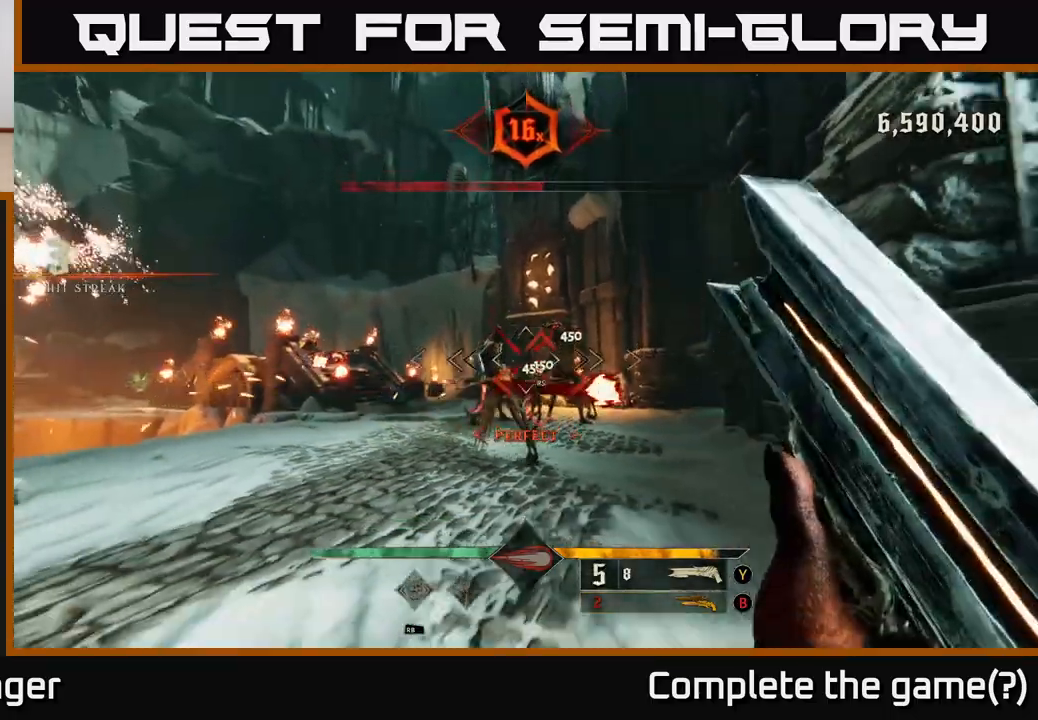
{"buttons": [], "left_stick": "center", "right_stick": "center", "events": [[133, "right_stick", "center"], [200, "left_stick", "down"], [217, "Y", "down"], [300, "Y", "up"], [400, "left_stick", "center"]]}
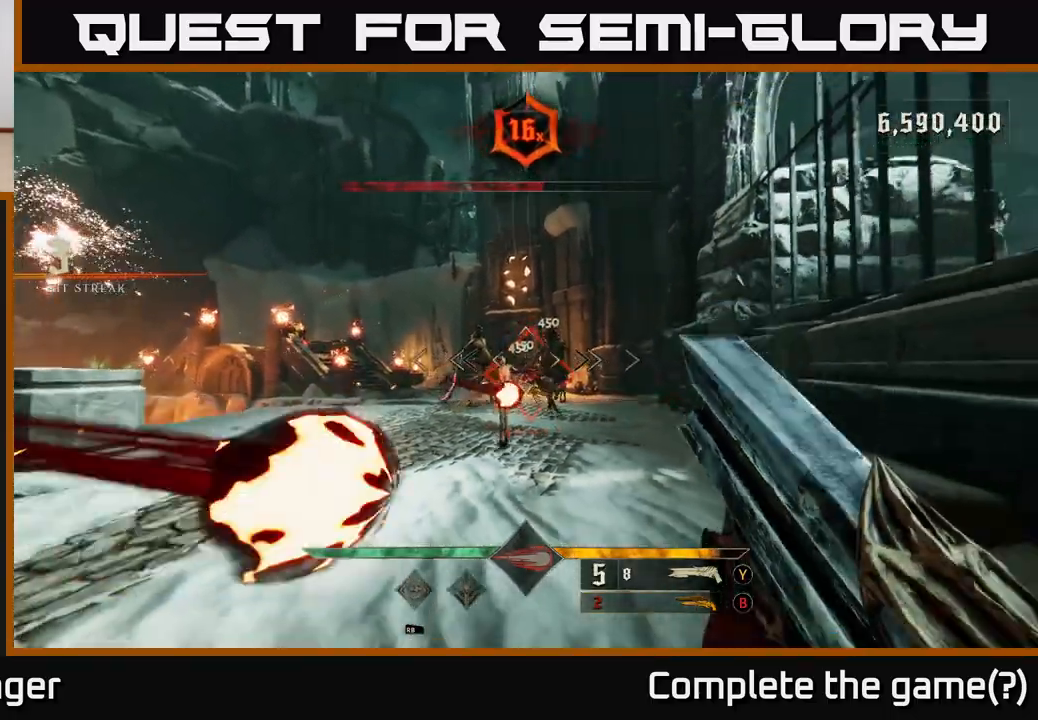
{"buttons": [], "left_stick": "left", "right_stick": "center", "events": [[33, "left_stick", "down"], [300, "left_stick", "center"], [500, "left_stick", "left"]]}
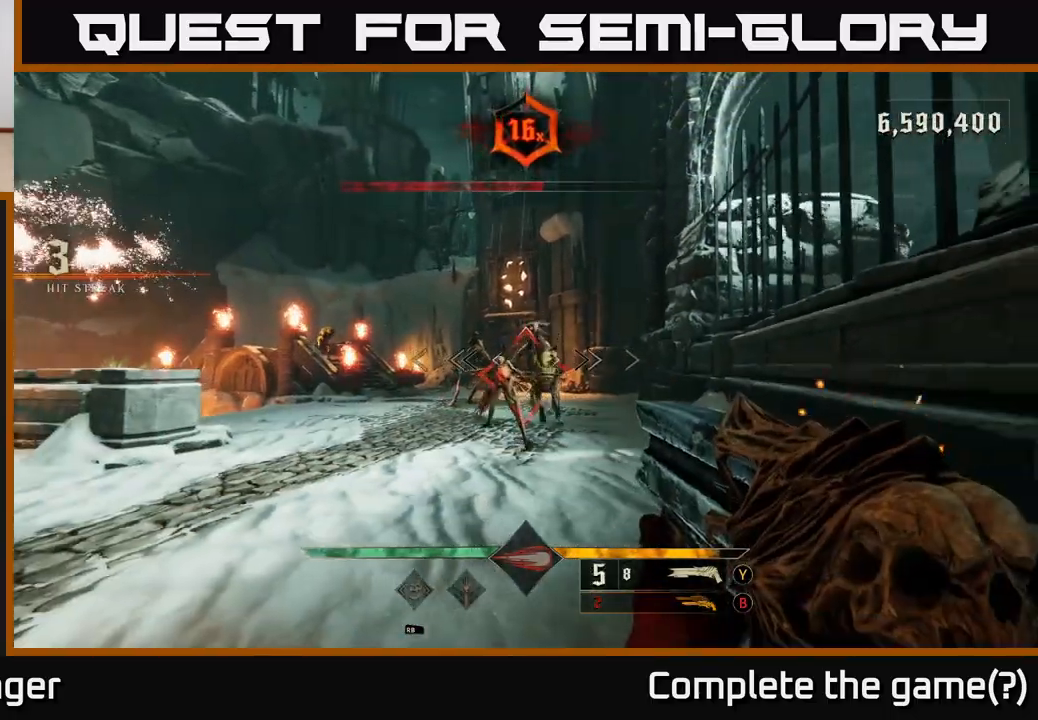
{"buttons": [], "left_stick": "up", "right_stick": "center", "events": [[133, "left_stick", "up"]]}
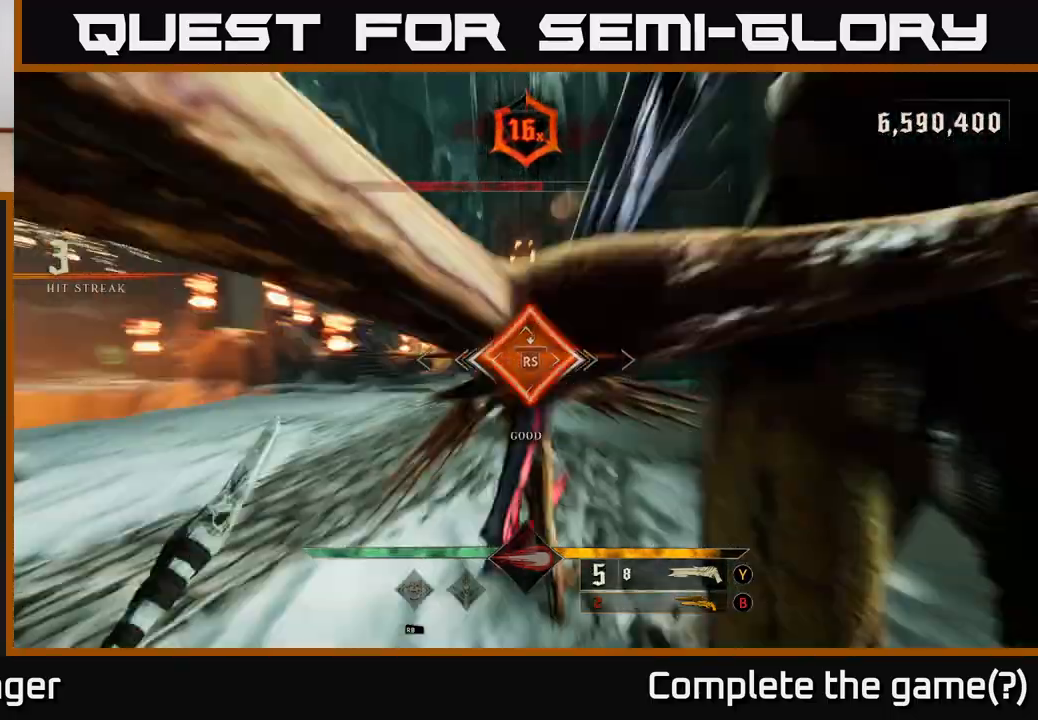
{"buttons": [], "left_stick": "right", "right_stick": "left", "events": [[117, "left_stick", "center"], [283, "right_stick", "left"], [300, "left_stick", "right"]]}
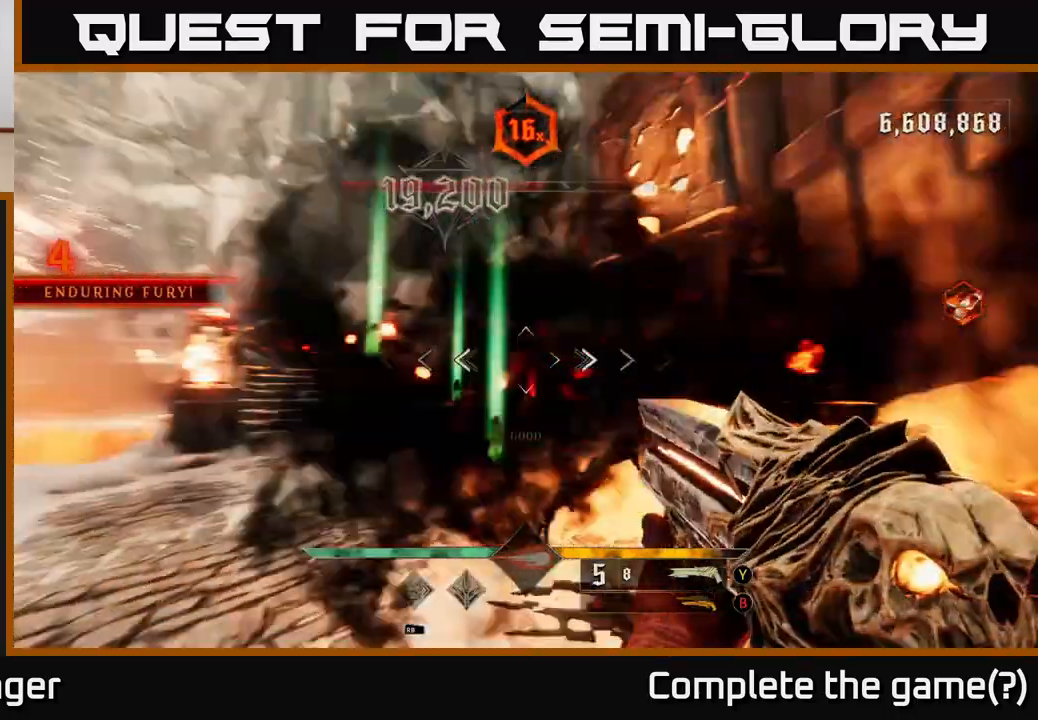
{"buttons": [], "left_stick": "right", "right_stick": "left", "events": [[83, "L2", "down"], [217, "L2", "up"]]}
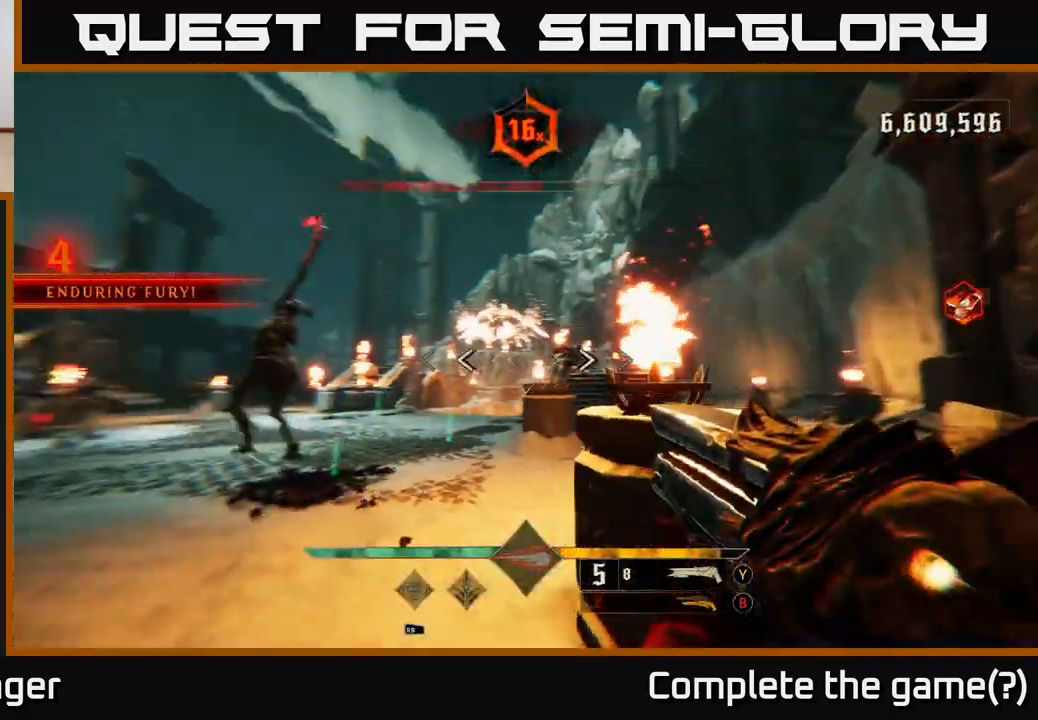
{"buttons": [], "left_stick": "center", "right_stick": "down-left", "events": [[233, "left_stick", "up"], [267, "right_stick", "center"], [400, "right_stick", "down-left"], [483, "left_stick", "center"]]}